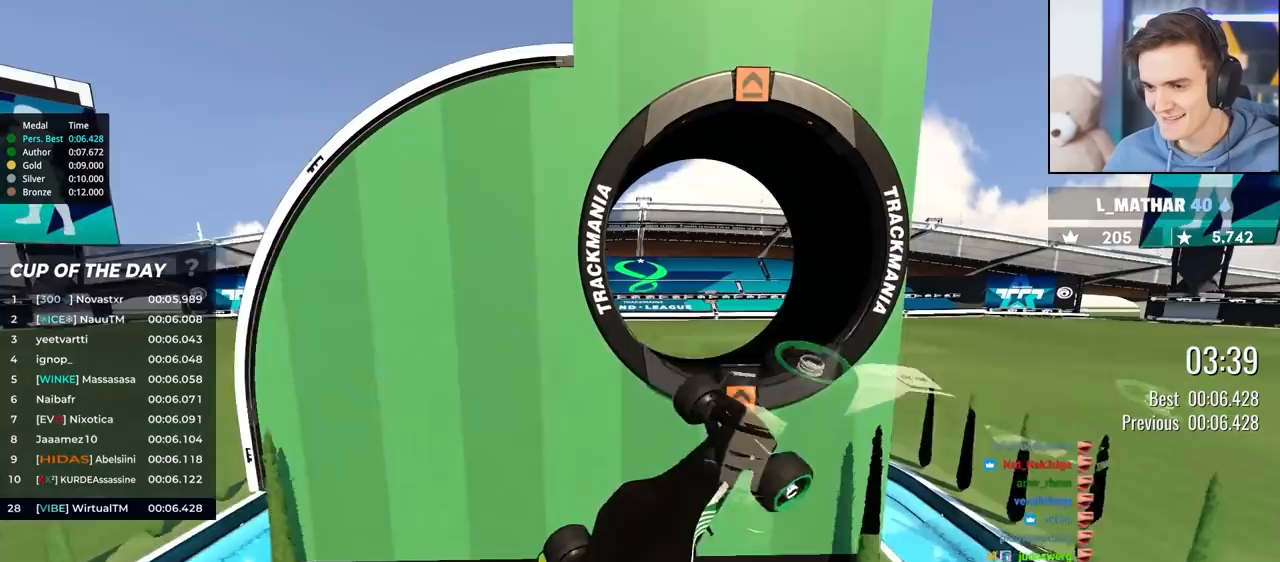
Gameplay with keyboard; each line is a JSON object with the keys held at the frame after it. "events" lists presses ("down") and releases ("up") of "brake", "down", "left", "right" and "up" between this image and that frame as [ms after this image, input, new state], when the widget could be followed in between. No other keys are recorded. Mouse input is not recorded. Key names are as the overlay labels them; some are game actions (e.g. jump) rather than physical keys.
{"keys": ["left"], "events": [[150, "up", "up"]]}
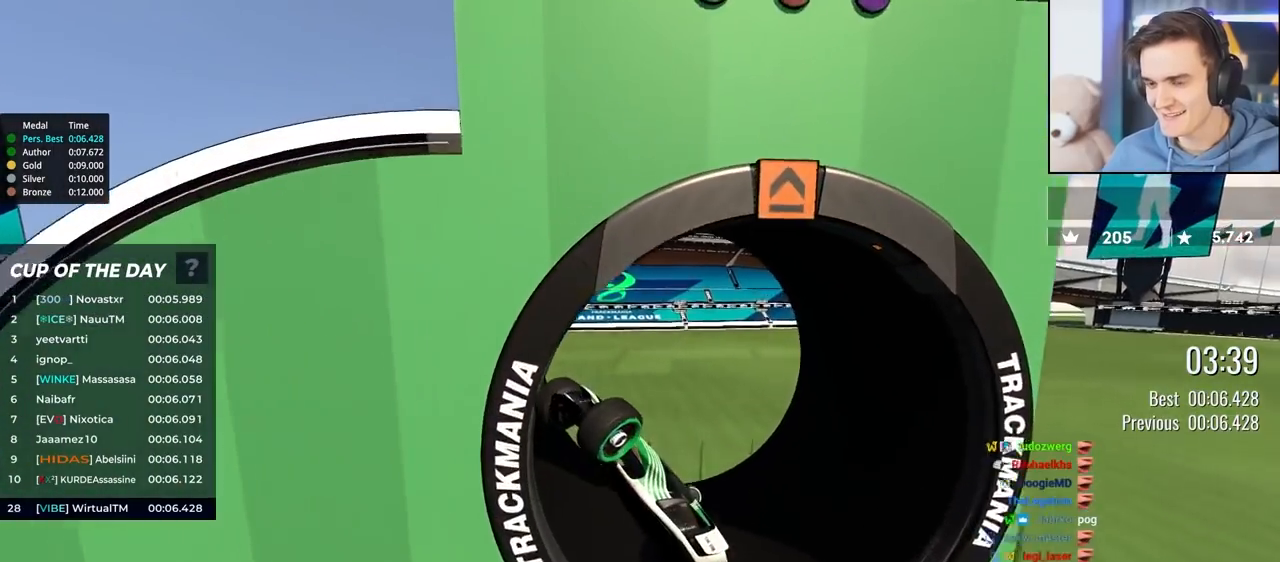
{"keys": ["up"], "events": [[267, "up", "down"], [450, "left", "up"]]}
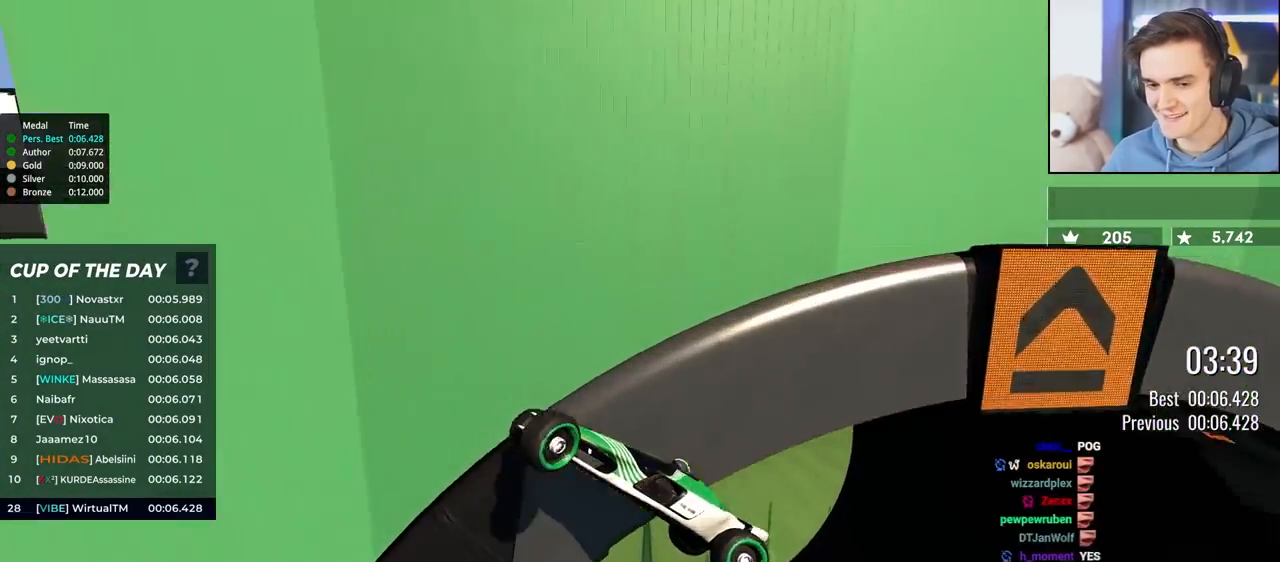
{"keys": ["up"], "events": []}
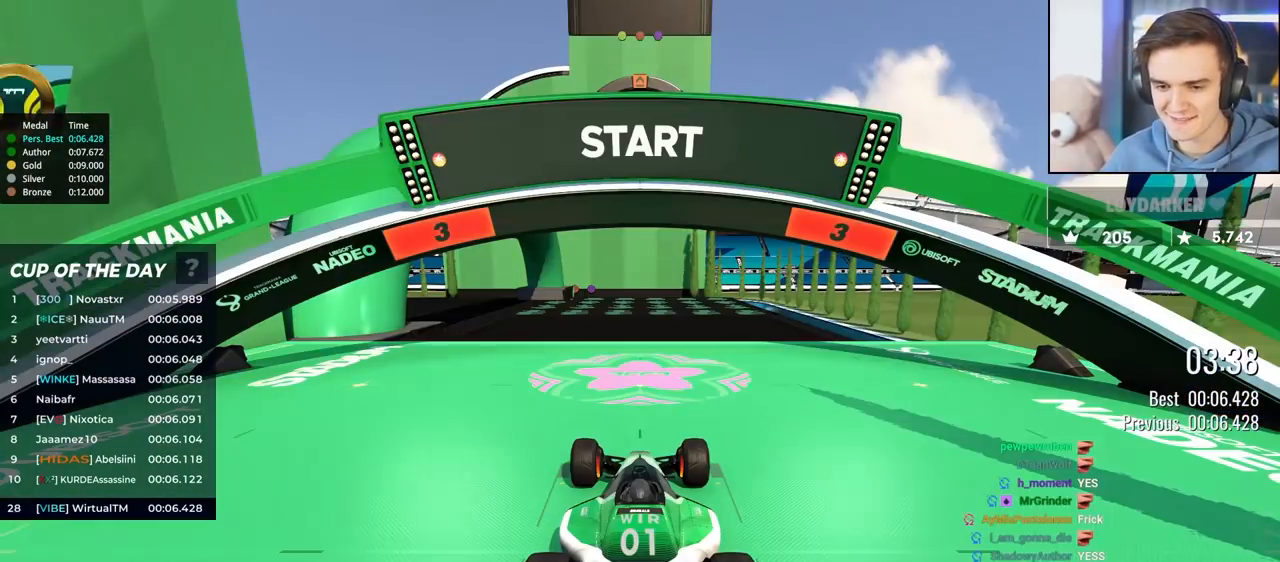
{"keys": ["left", "up"], "events": [[383, "left", "down"]]}
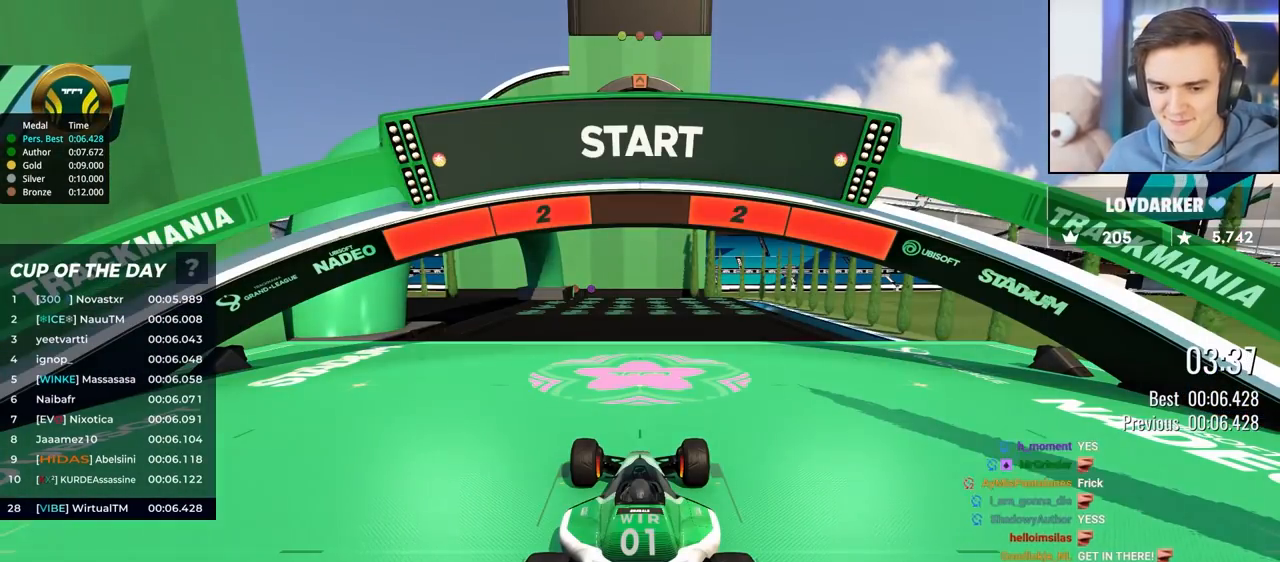
{"keys": ["up"], "events": [[167, "left", "up"]]}
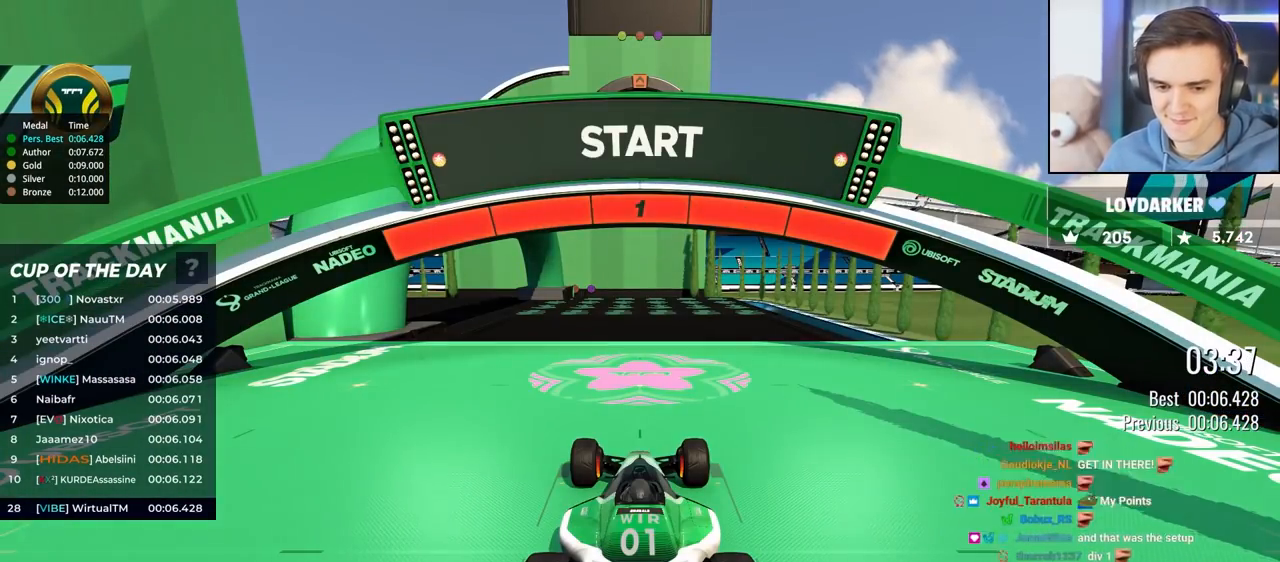
{"keys": ["up"], "events": []}
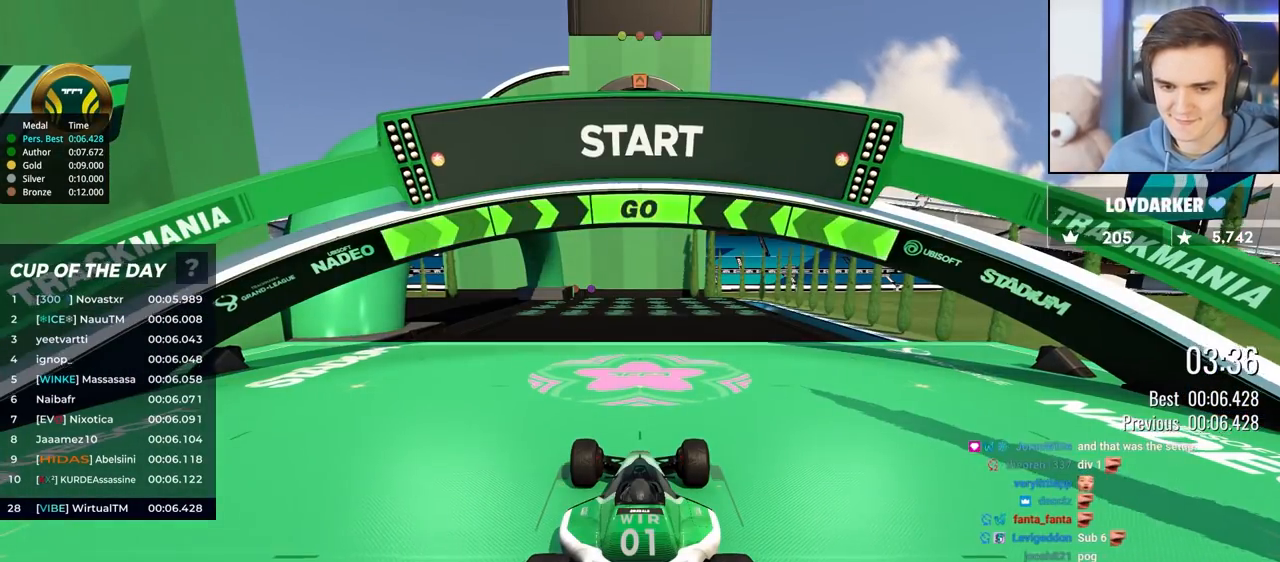
{"keys": ["up"], "events": [[233, "left", "down"], [333, "left", "up"], [433, "left", "down"], [483, "left", "up"]]}
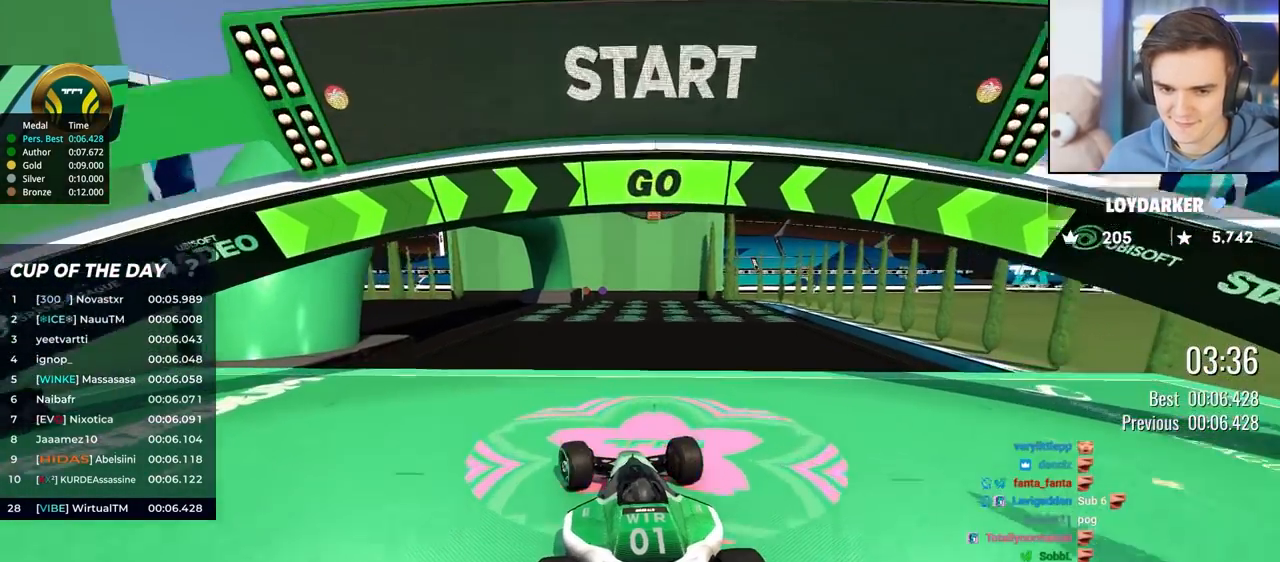
{"keys": ["up"], "events": []}
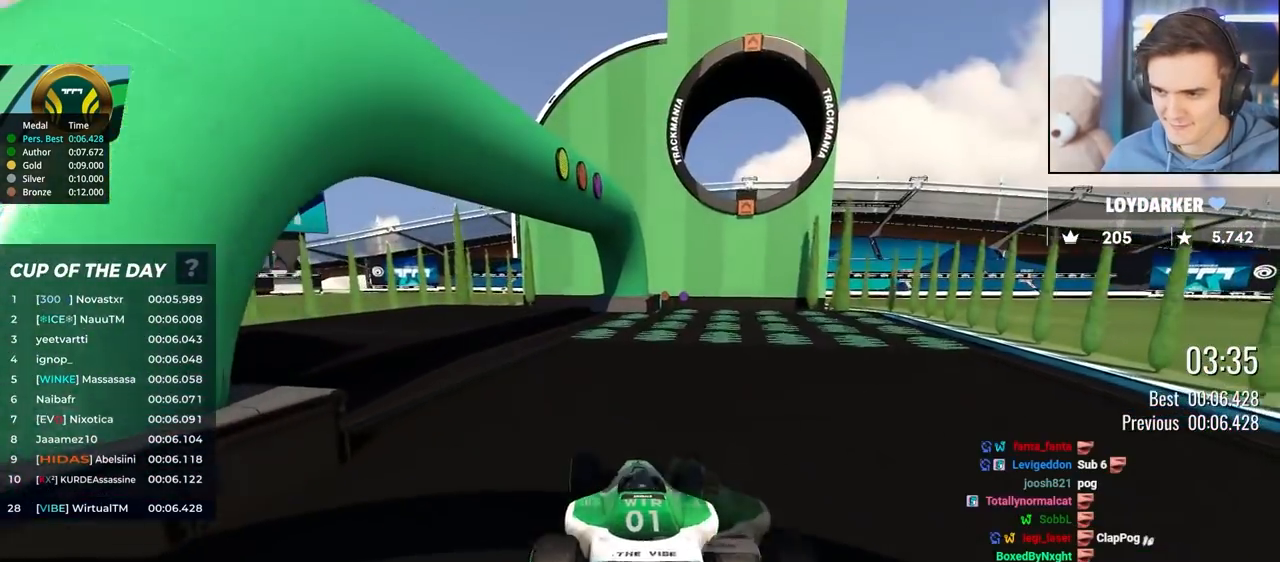
{"keys": ["up"], "events": []}
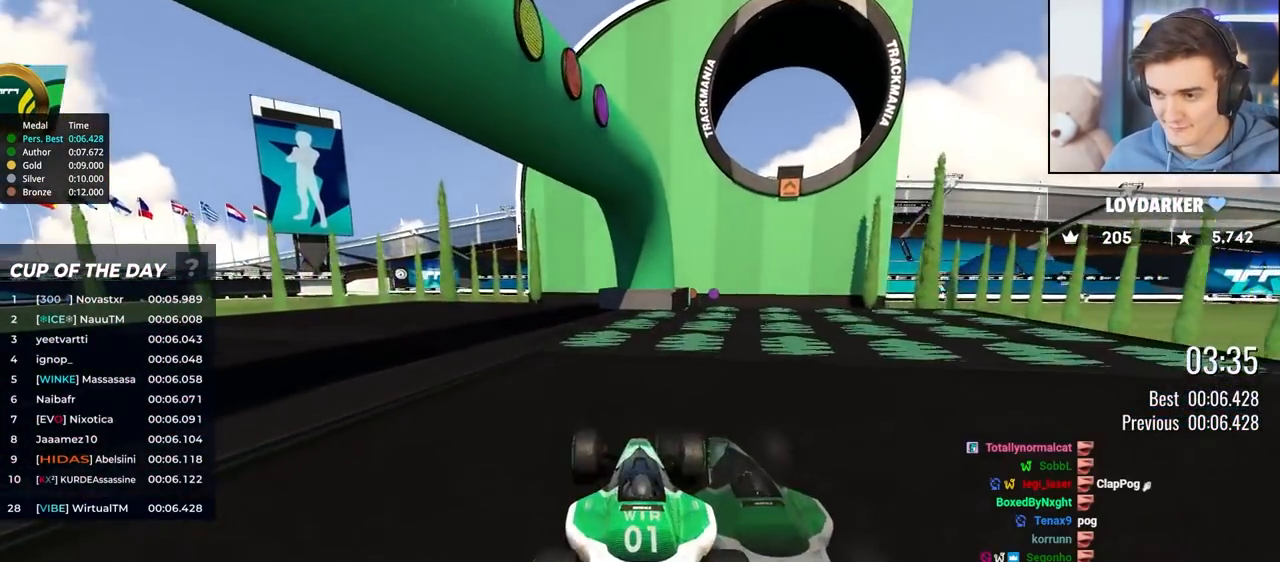
{"keys": ["right", "up"], "events": [[200, "left", "down"], [383, "left", "up"], [483, "right", "down"]]}
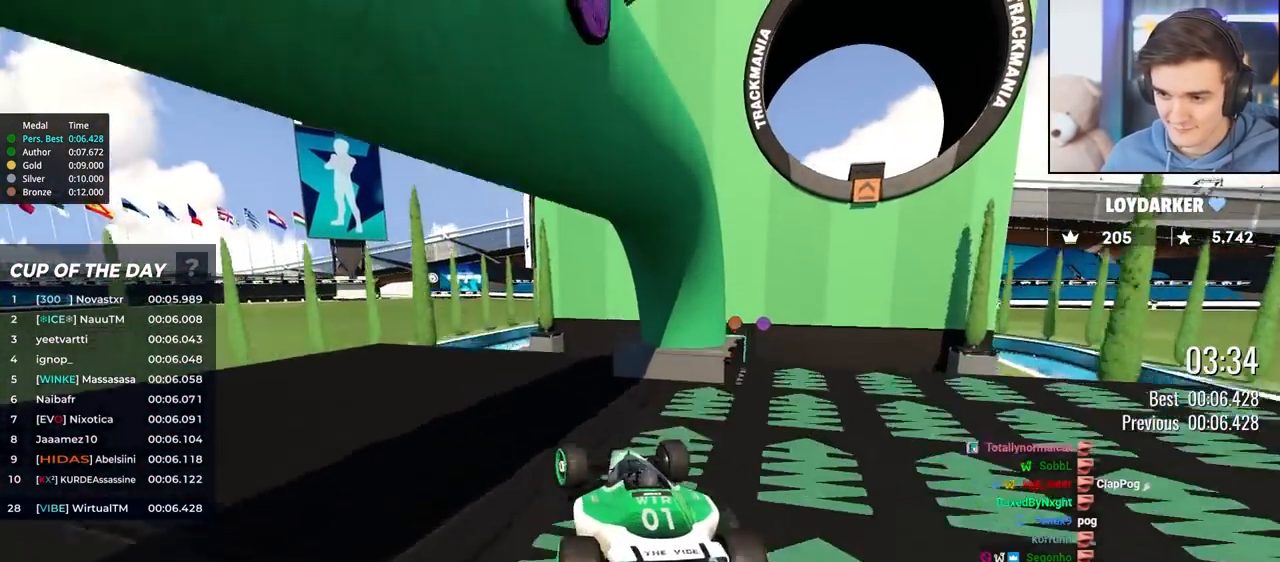
{"keys": ["left"], "events": [[33, "brake", "down"], [67, "brake", "up"], [117, "right", "up"], [217, "up", "up"], [450, "left", "down"]]}
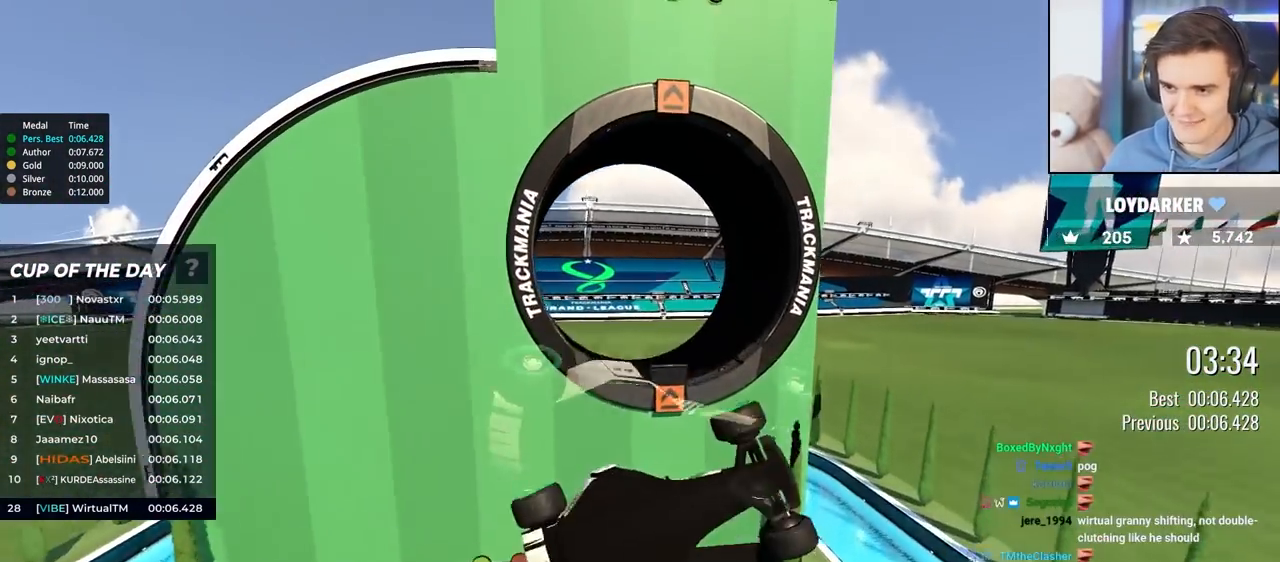
{"keys": ["left"], "events": [[50, "up", "down"], [233, "up", "up"]]}
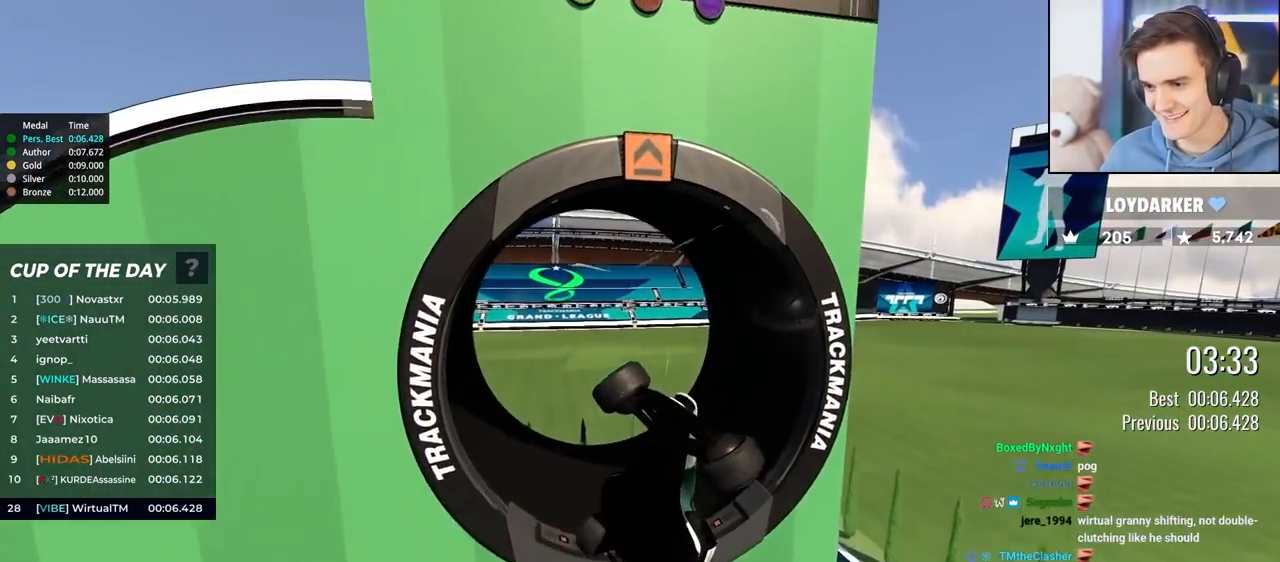
{"keys": ["left"], "events": [[300, "up", "down"], [383, "up", "up"]]}
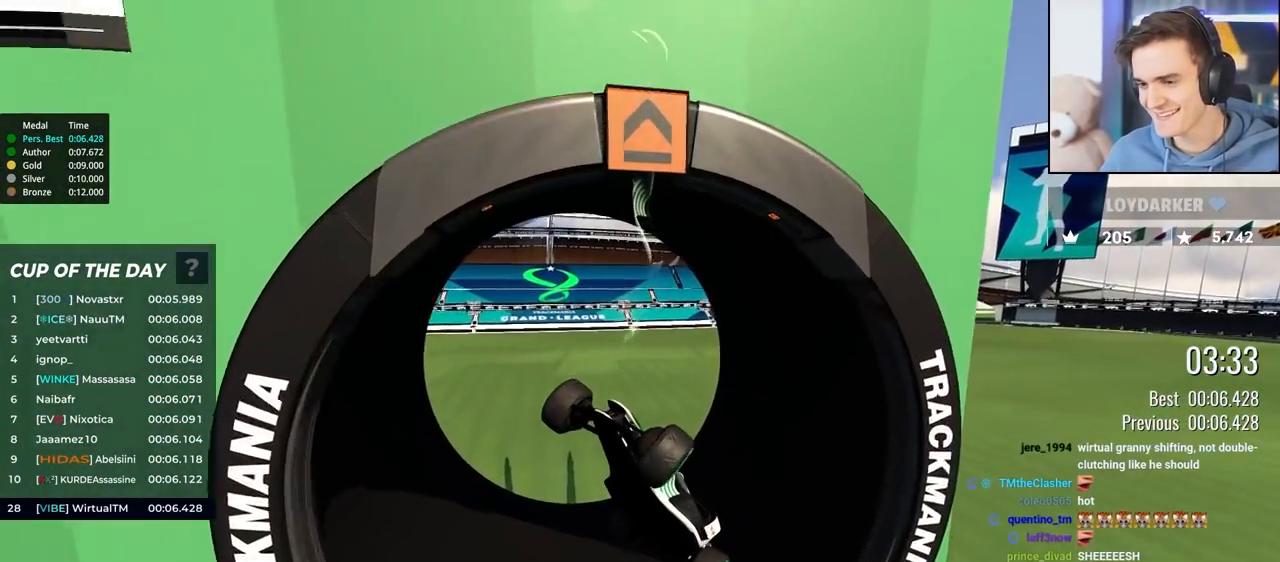
{"keys": ["left", "up"], "events": [[267, "up", "down"]]}
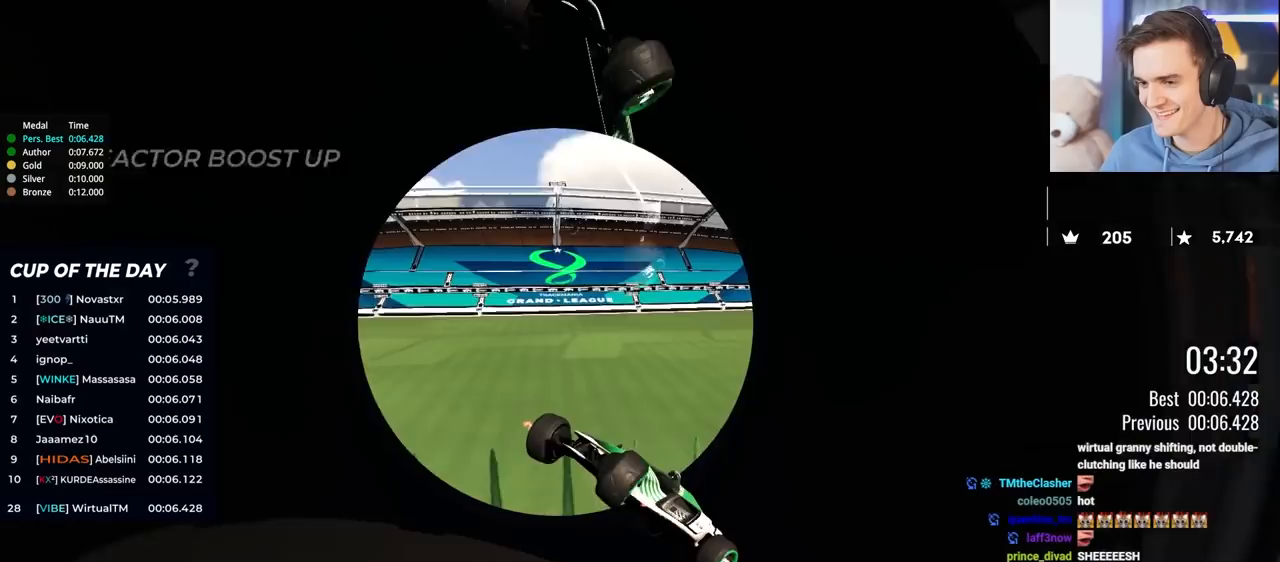
{"keys": ["left", "up"], "events": [[183, "up", "up"], [267, "up", "down"]]}
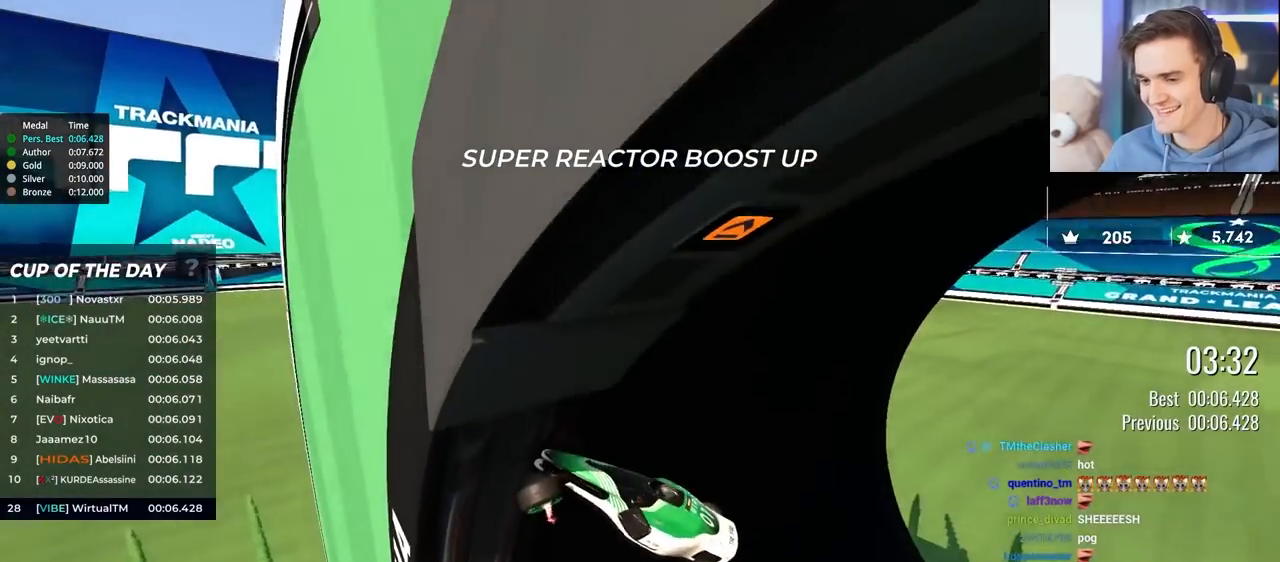
{"keys": ["left", "up"], "events": []}
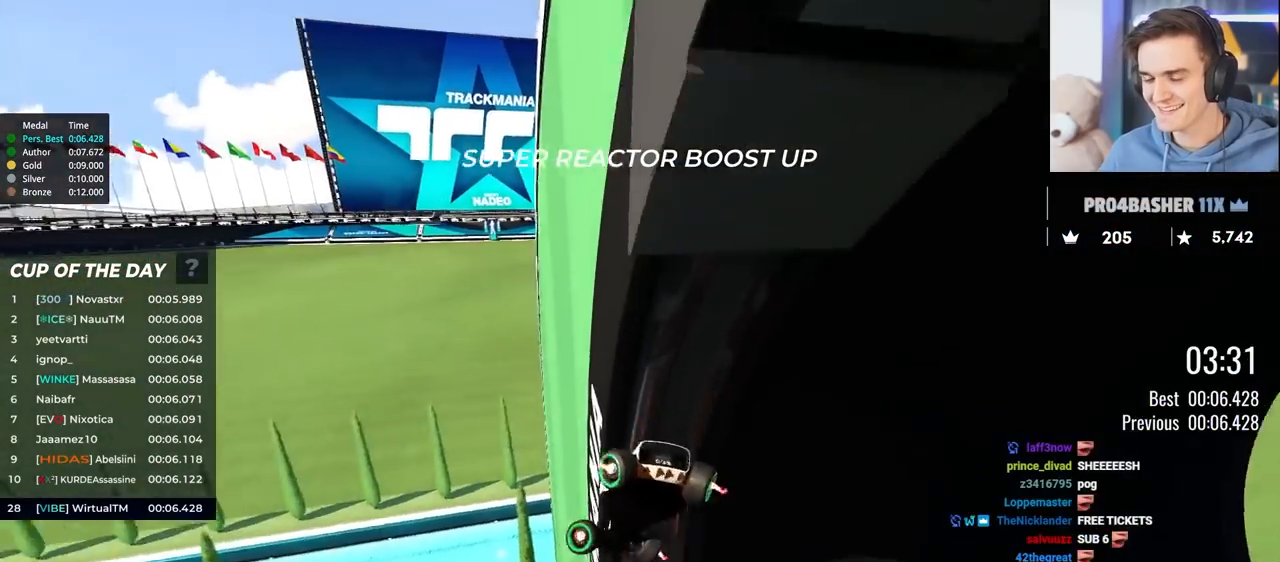
{"keys": ["up"], "events": [[217, "left", "up"], [217, "right", "down"], [350, "right", "up"]]}
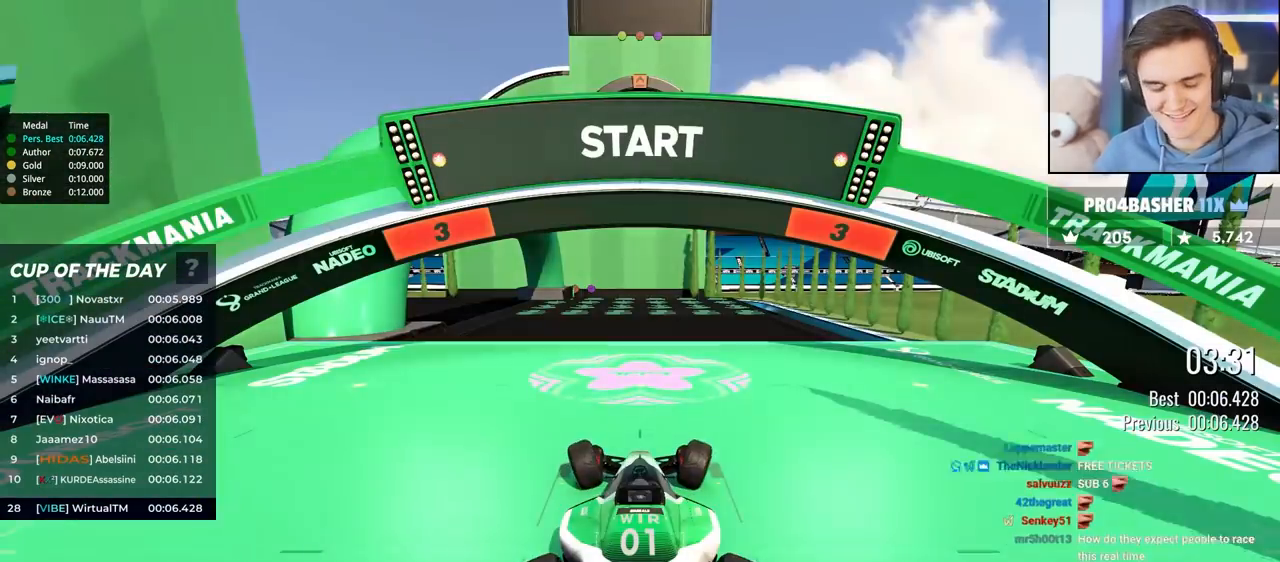
{"keys": ["up"], "events": []}
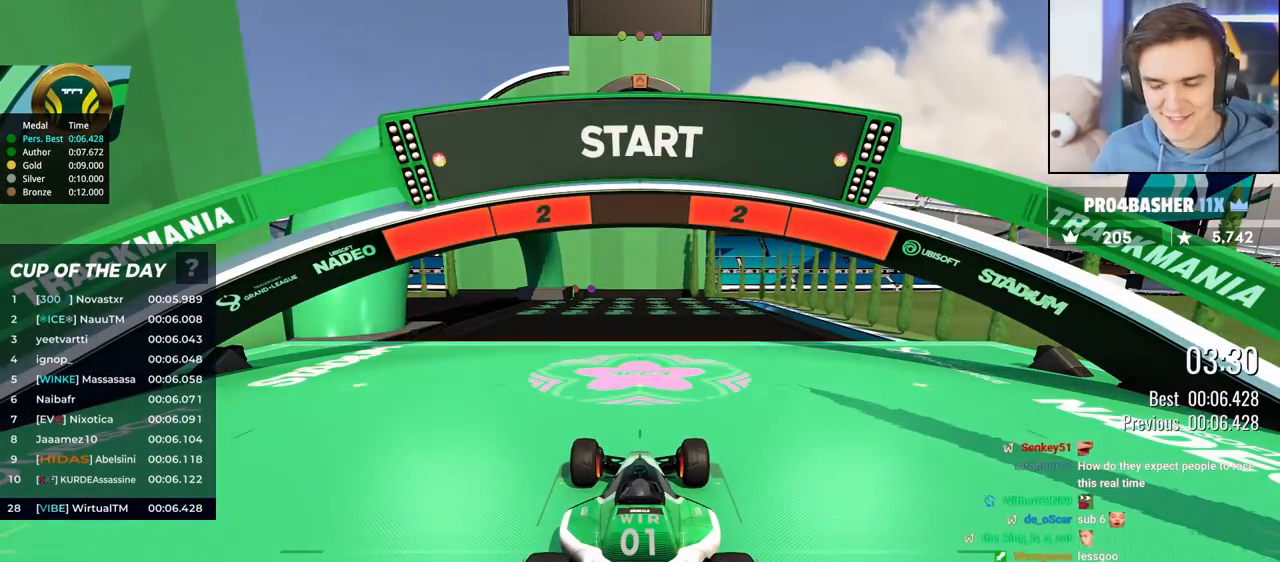
{"keys": ["up"], "events": []}
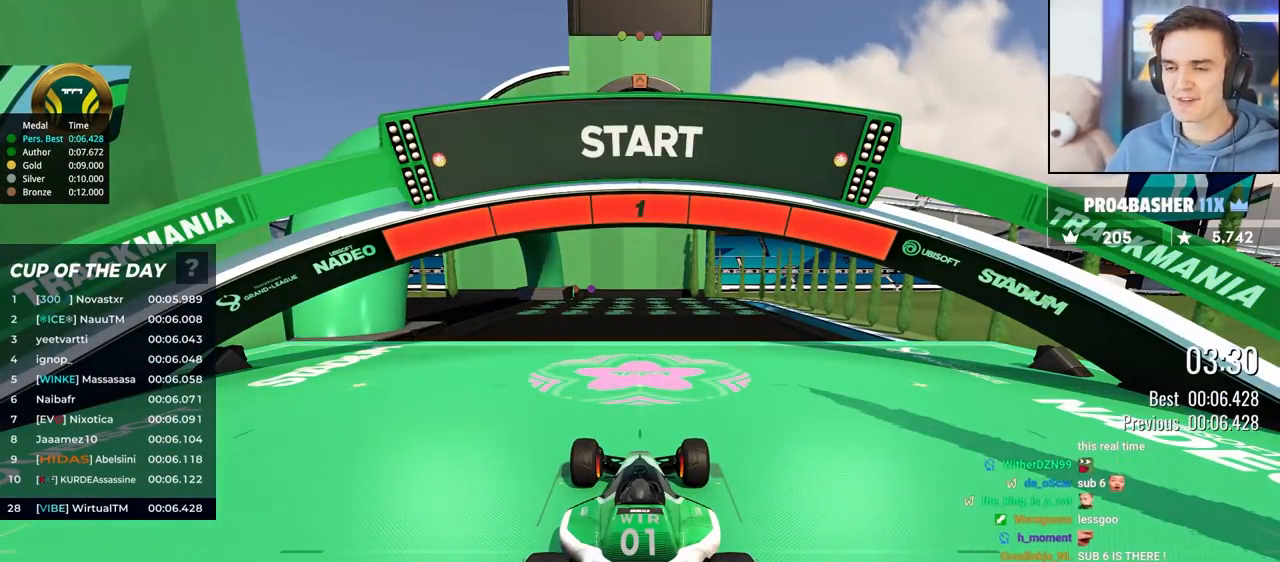
{"keys": ["up"], "events": []}
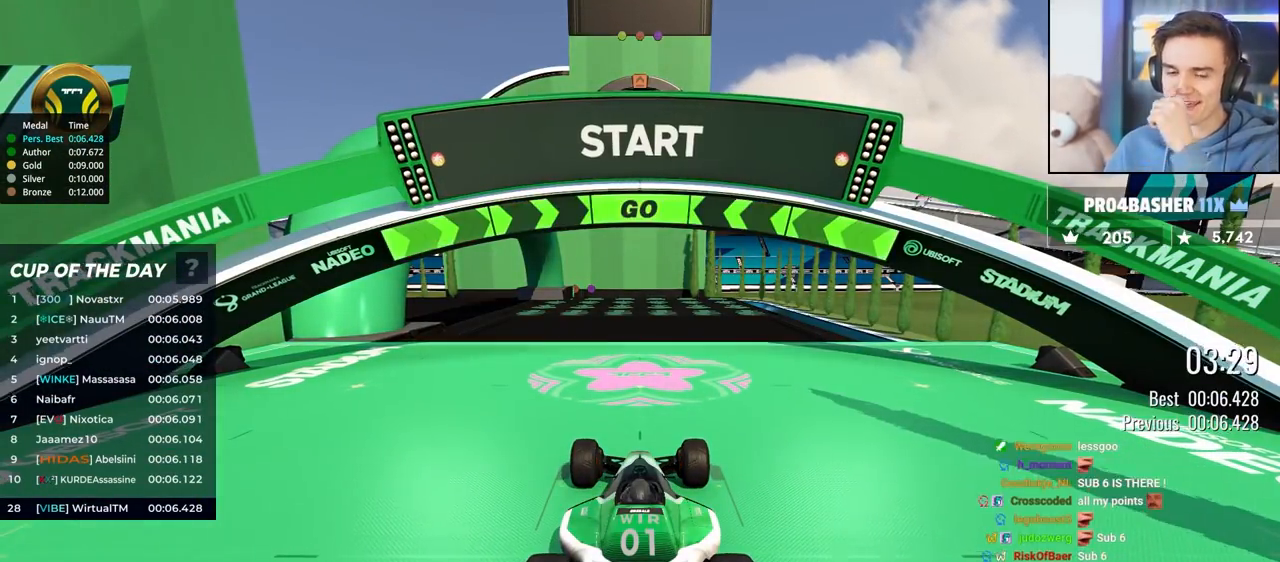
{"keys": ["up"], "events": [[267, "left", "down"], [367, "left", "up"], [467, "left", "down"], [500, "left", "up"]]}
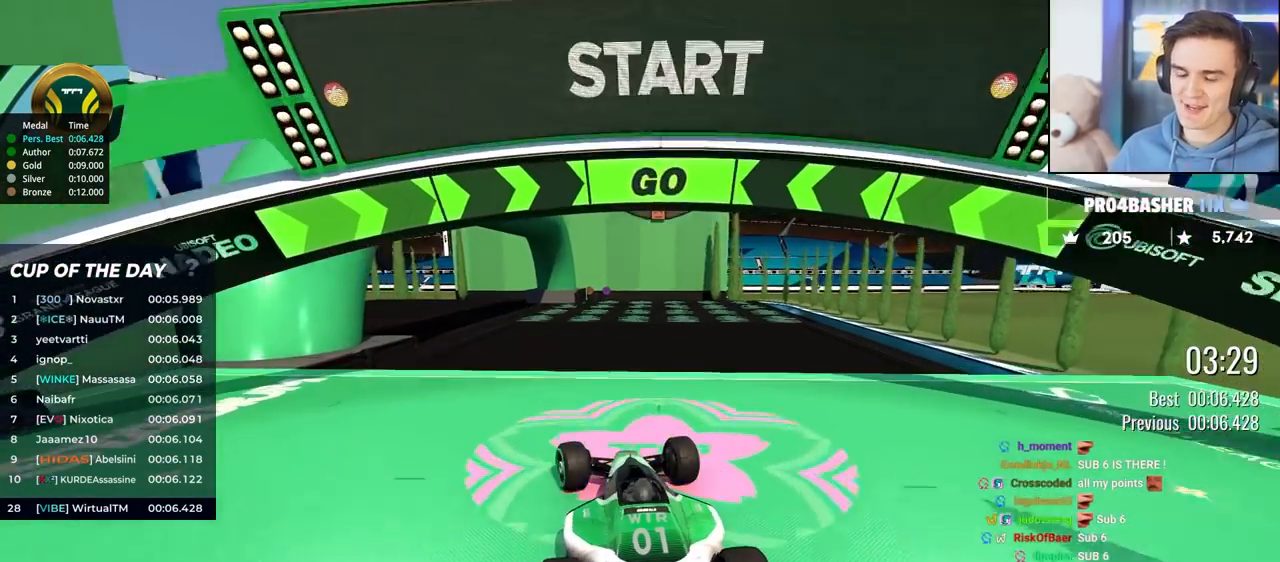
{"keys": ["up"], "events": []}
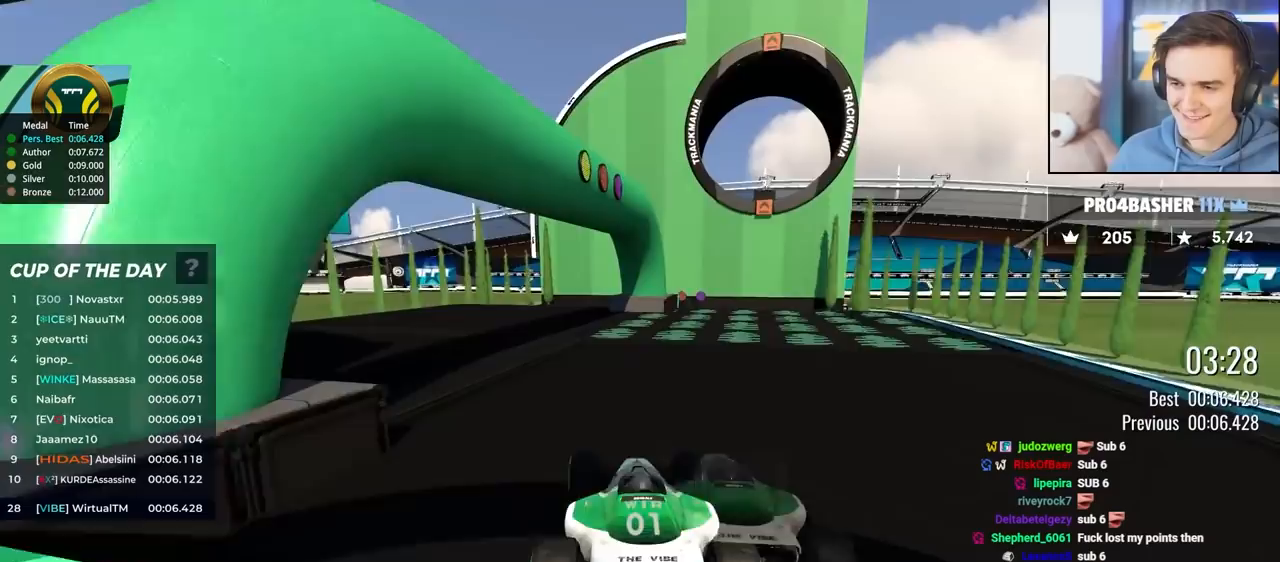
{"keys": ["up"], "events": [[300, "right", "down"], [350, "right", "up"]]}
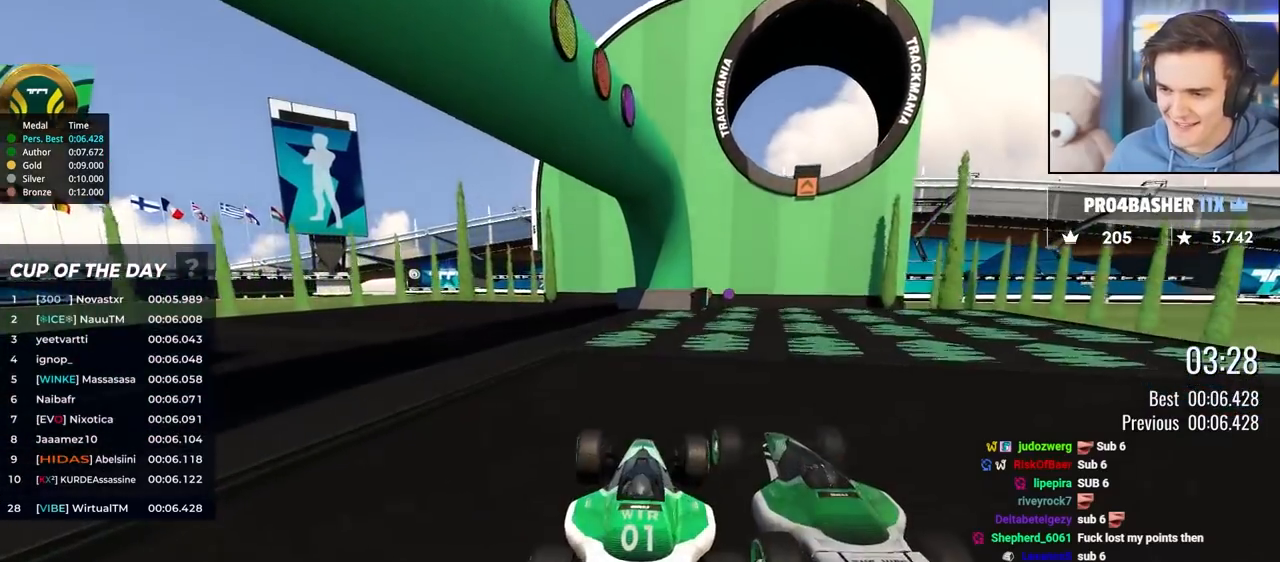
{"keys": ["brake", "right", "up"], "events": [[183, "left", "down"], [383, "left", "up"], [467, "brake", "down"], [500, "right", "down"]]}
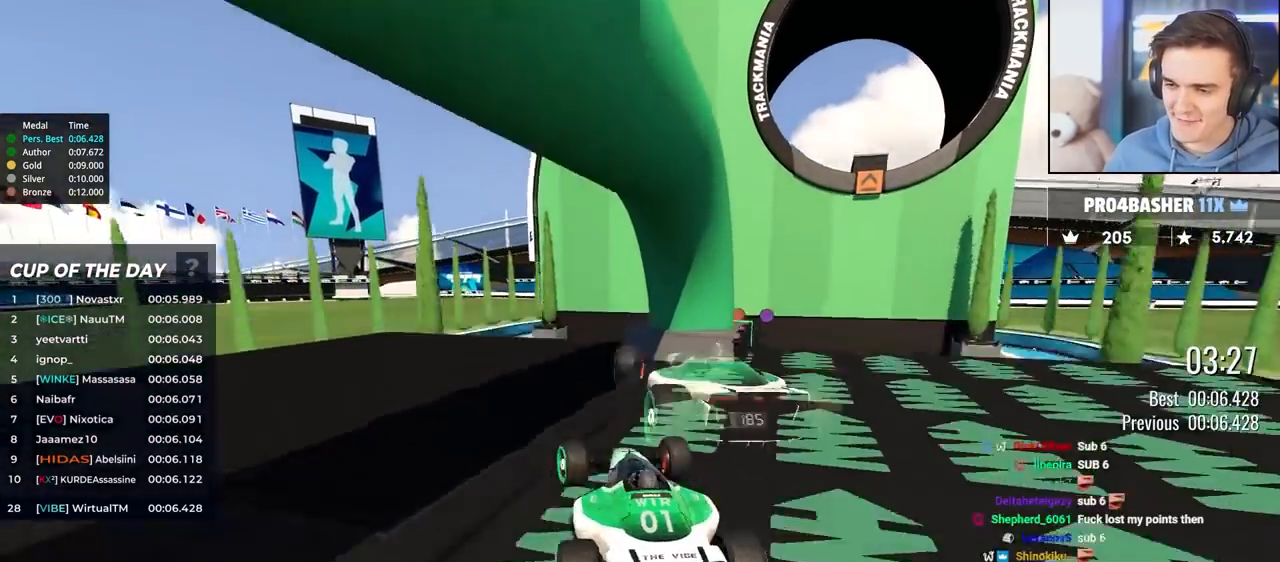
{"keys": ["up"], "events": [[50, "brake", "up"], [250, "right", "up"], [283, "up", "up"], [433, "up", "down"]]}
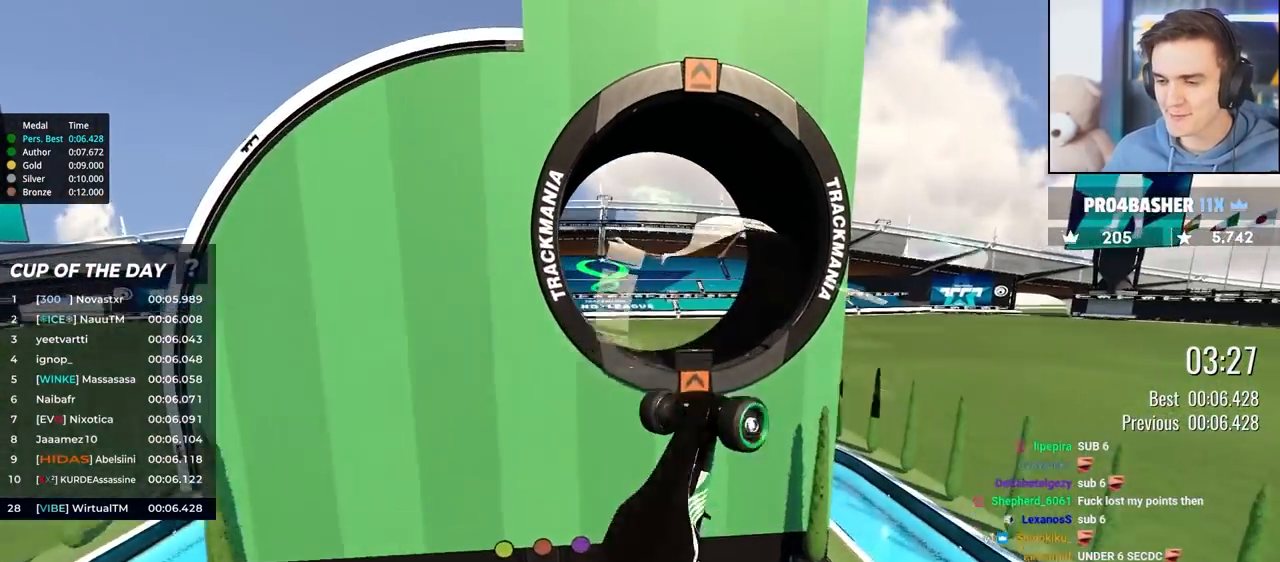
{"keys": ["left", "up"], "events": [[17, "left", "down"], [167, "up", "up"], [350, "up", "down"]]}
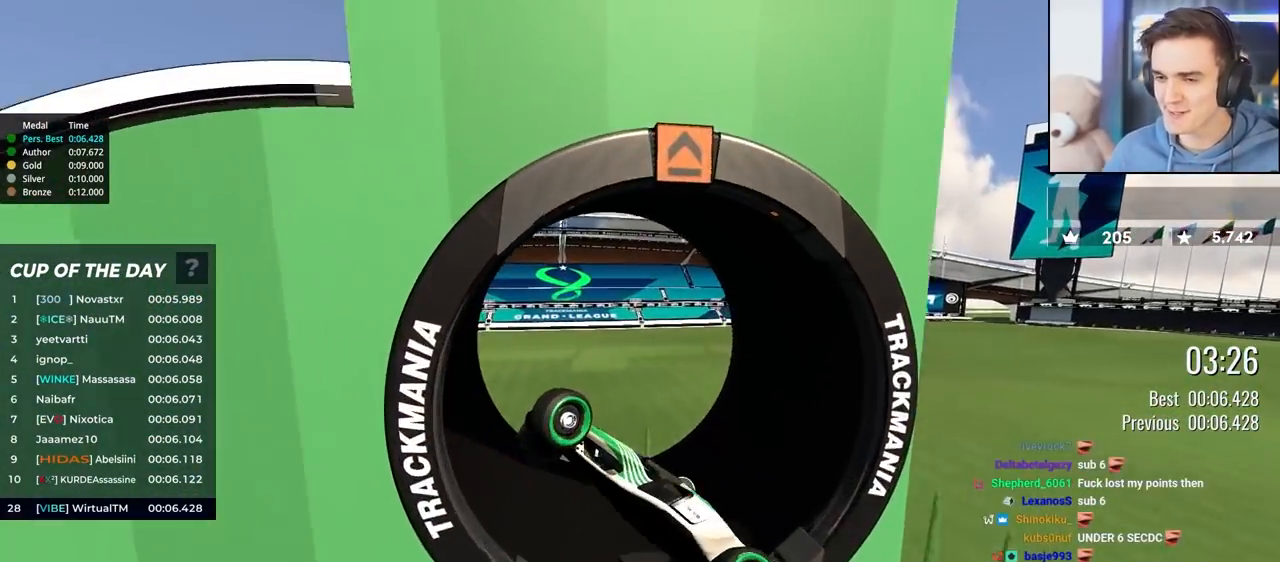
{"keys": ["up"], "events": [[83, "left", "up"]]}
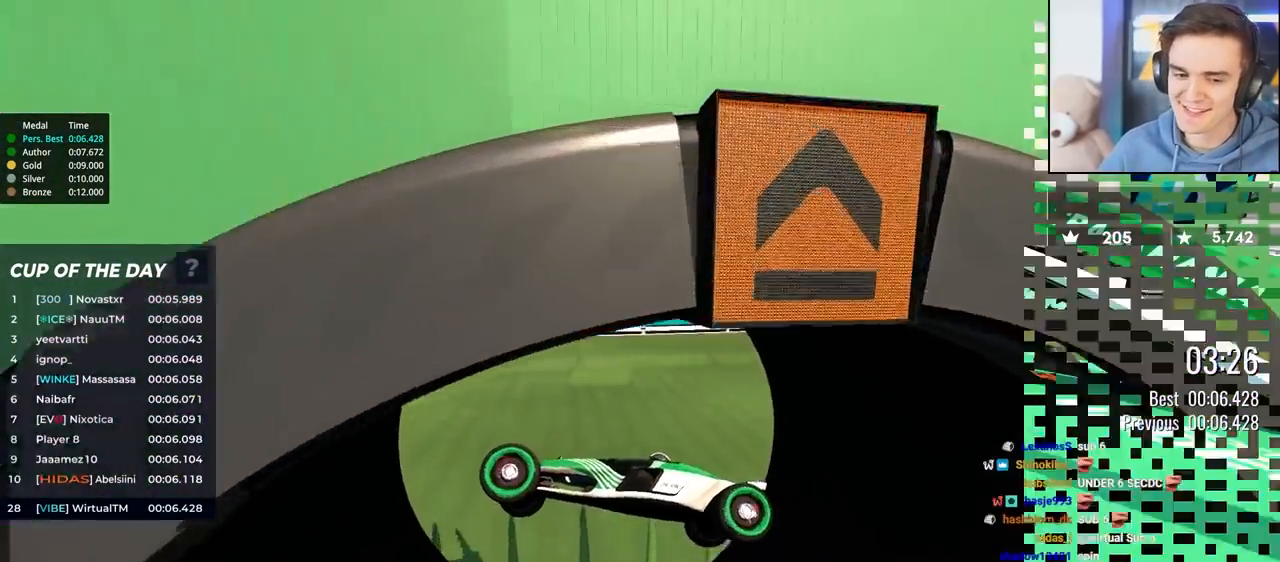
{"keys": ["left", "up"], "events": [[433, "left", "down"]]}
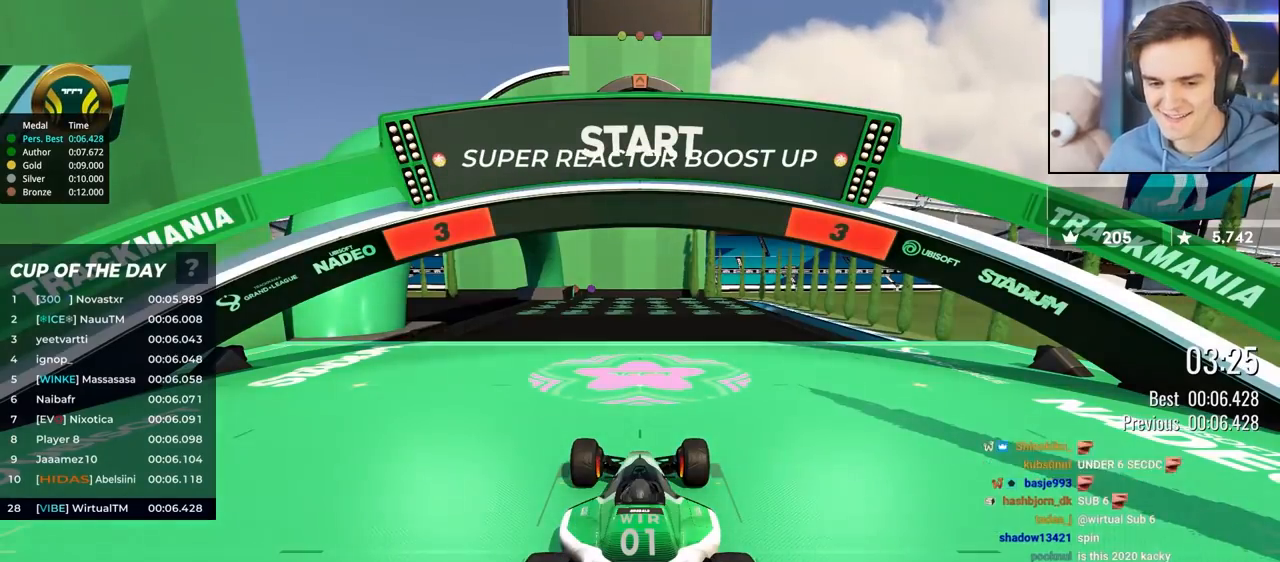
{"keys": ["up"], "events": [[117, "left", "up"]]}